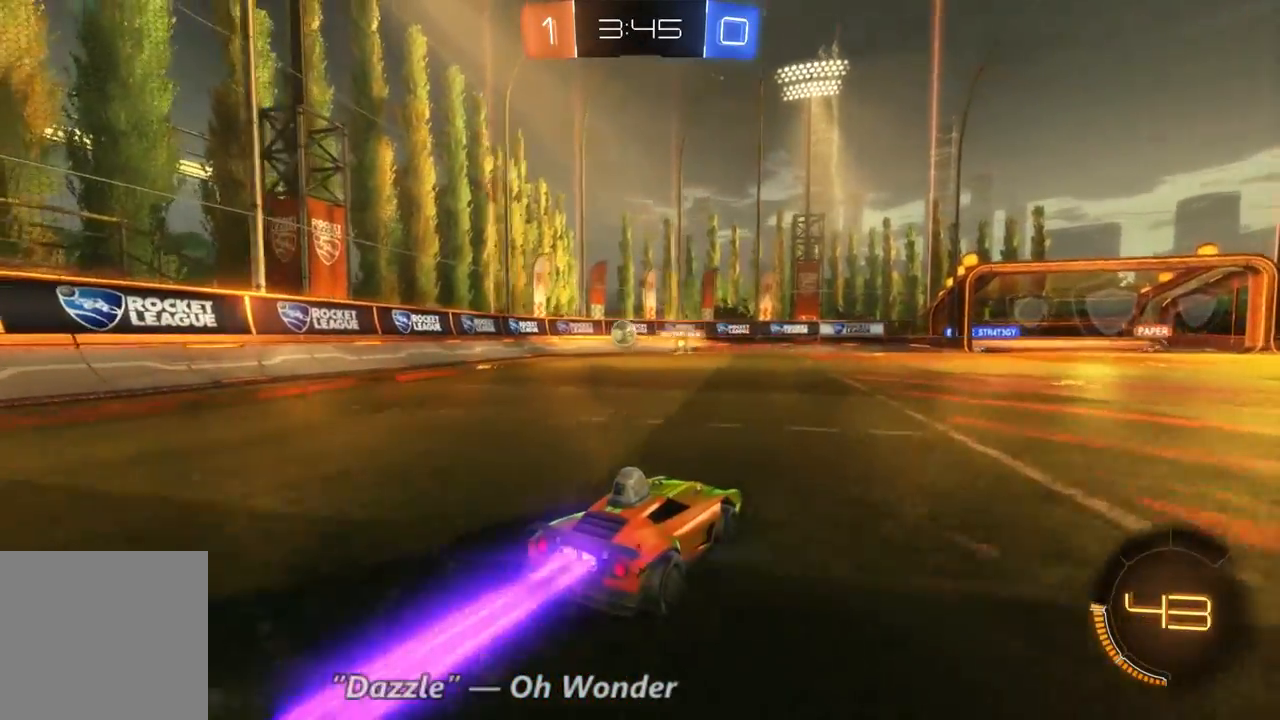
Gameplay with a controller (Xbox layout); each line is a JSON object with the inputs held at the frame after it (dt_ms = milliseconds from this image to that frame). "events" lists button and stick changes between this image and that frame as [ms after this image, input, new state], when the widget could be followed in between. Not read: A L3 R3.
{"dt_ms": 500, "buttons": ["R2"], "left_stick": "center", "right_stick": "center", "events": [[100, "left_stick", "right"], [300, "left_stick", "center"], [467, "B", "up"]]}
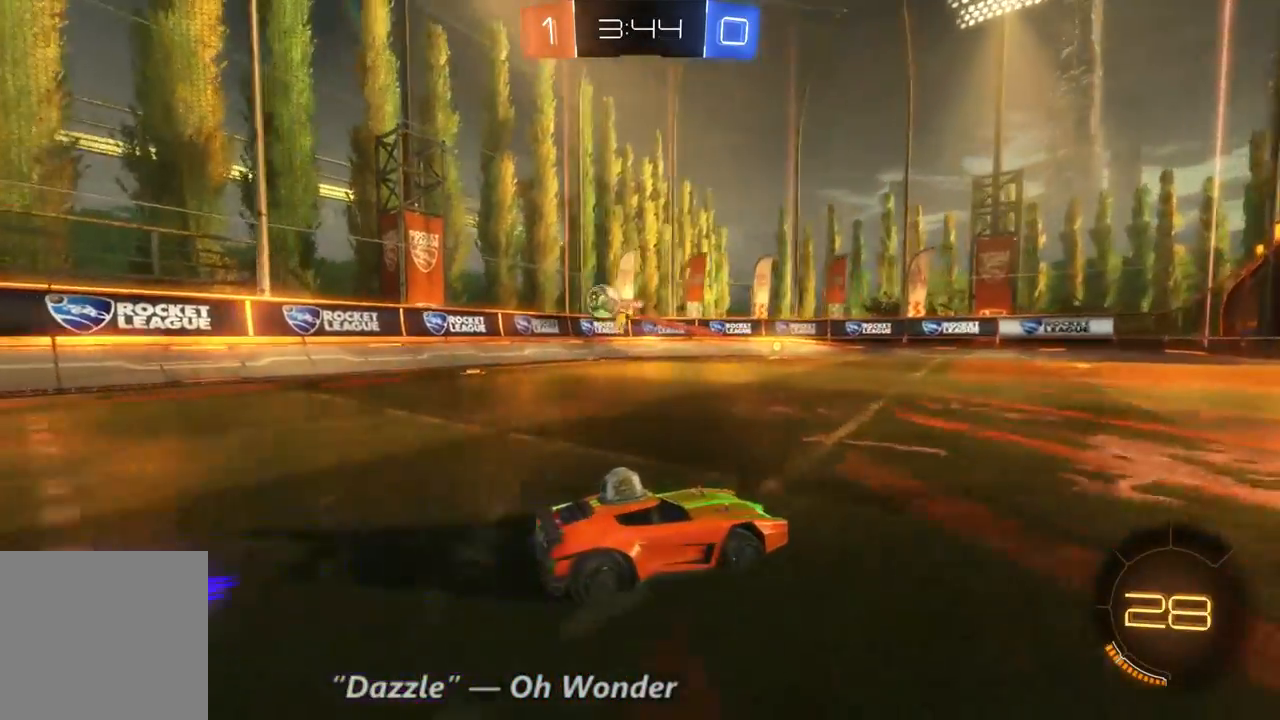
{"dt_ms": 500, "buttons": ["R2"], "left_stick": "right", "right_stick": "center", "events": [[433, "left_stick", "right"]]}
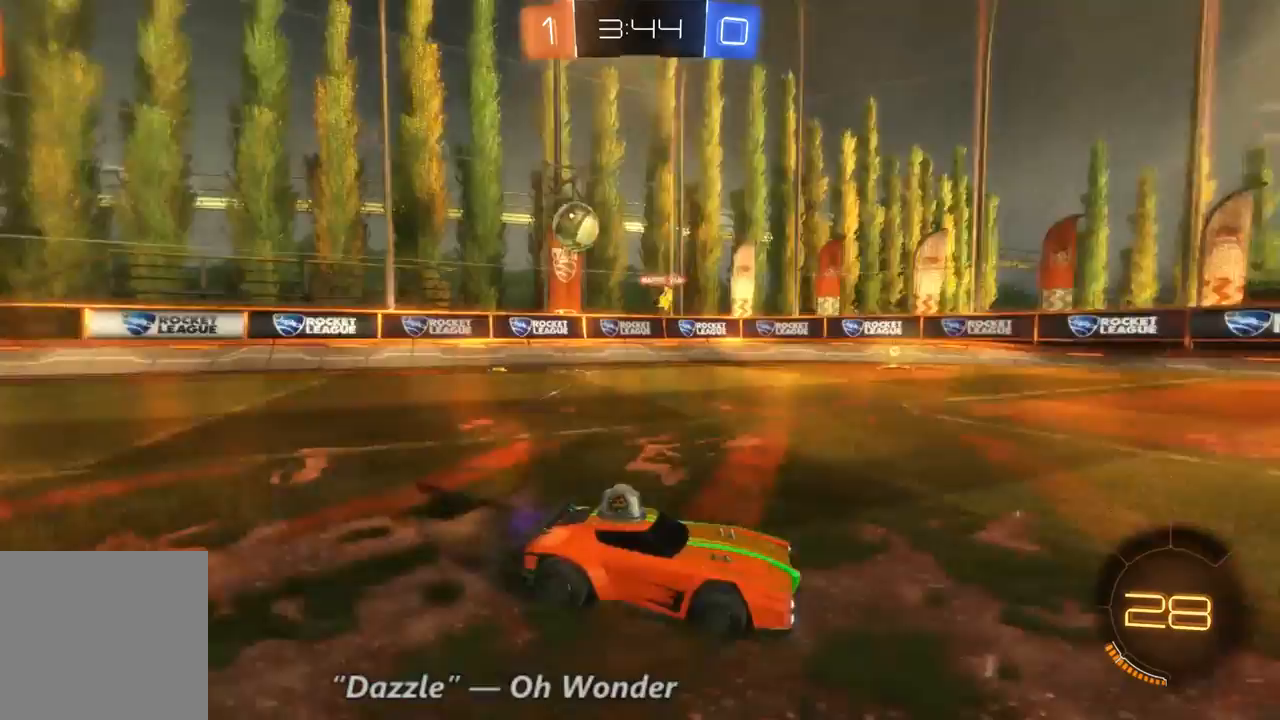
{"dt_ms": 500, "buttons": ["R2"], "left_stick": "right", "right_stick": "center", "events": []}
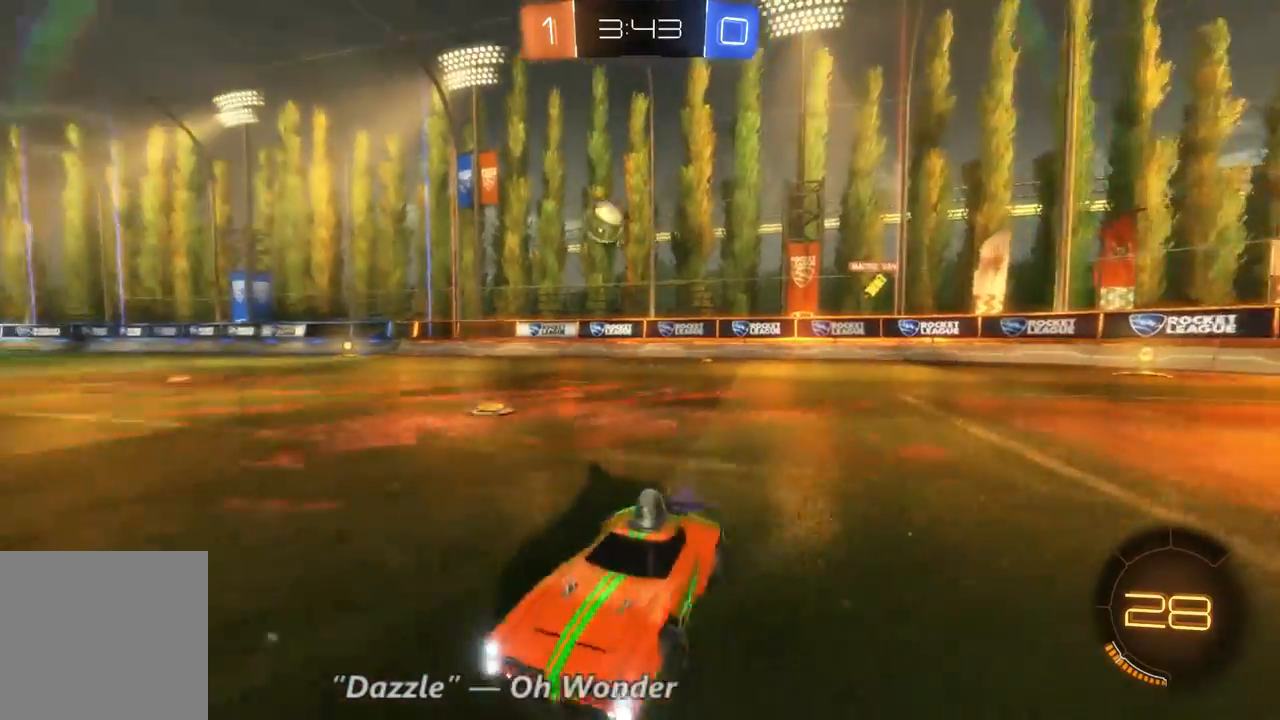
{"dt_ms": 500, "buttons": ["R2"], "left_stick": "right", "right_stick": "center", "events": []}
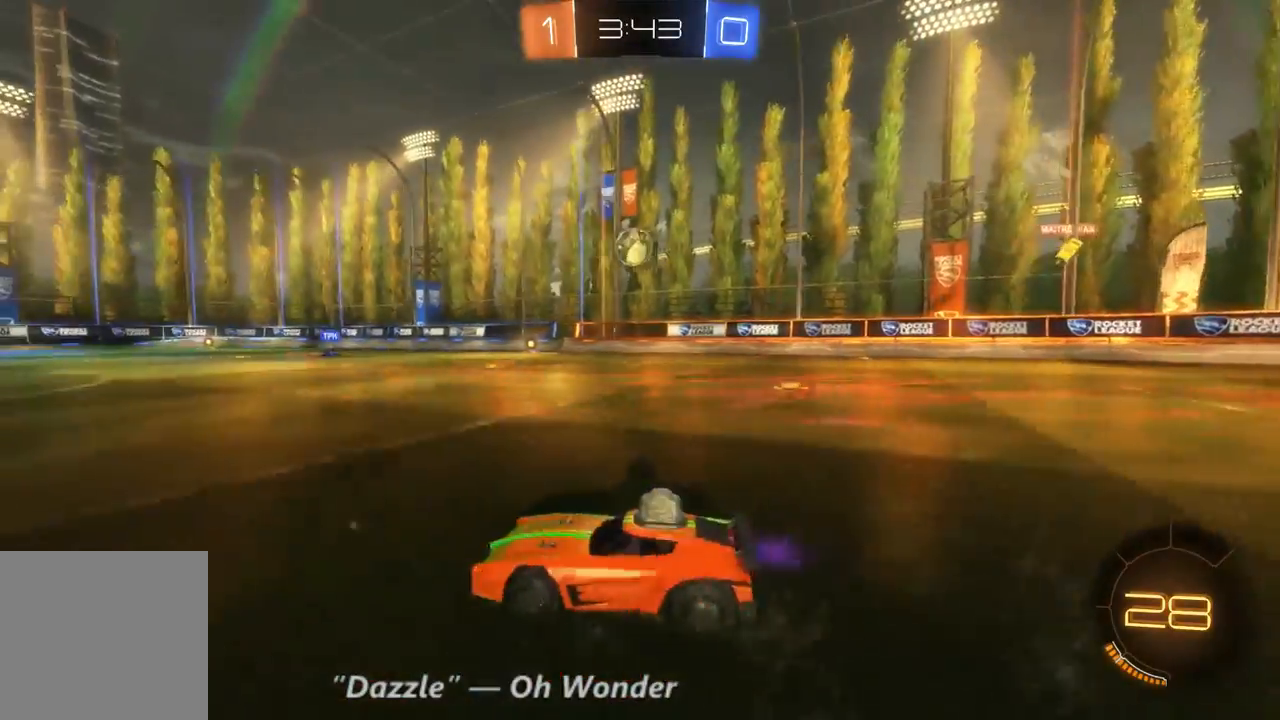
{"dt_ms": 500, "buttons": ["R2"], "left_stick": "right", "right_stick": "center", "events": []}
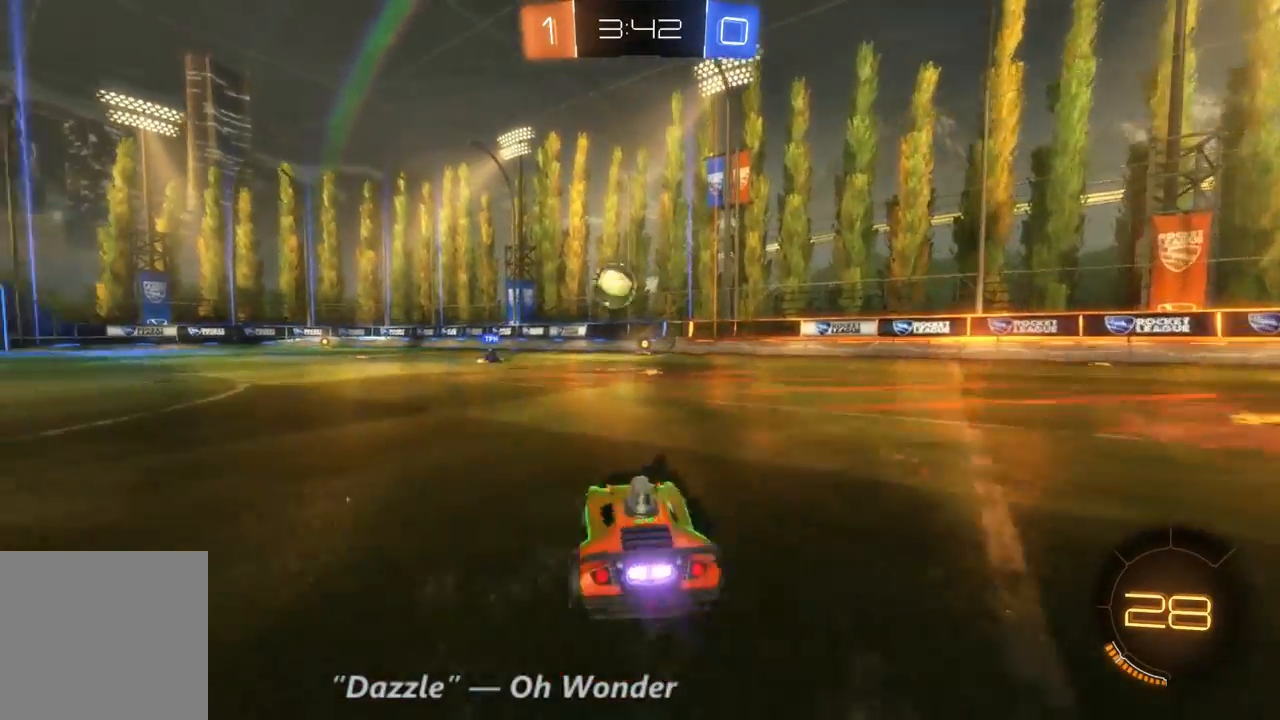
{"dt_ms": 500, "buttons": ["R2"], "left_stick": "right", "right_stick": "center", "events": []}
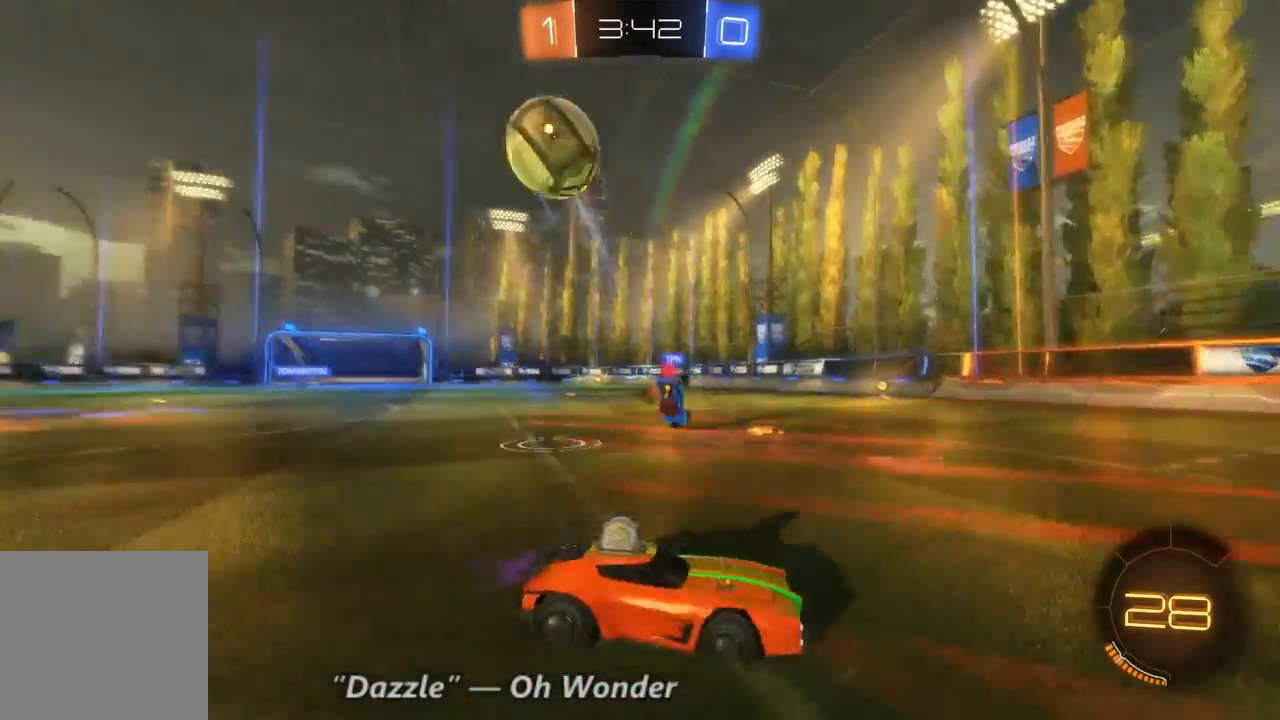
{"dt_ms": 500, "buttons": ["R2"], "left_stick": "right", "right_stick": "center", "events": []}
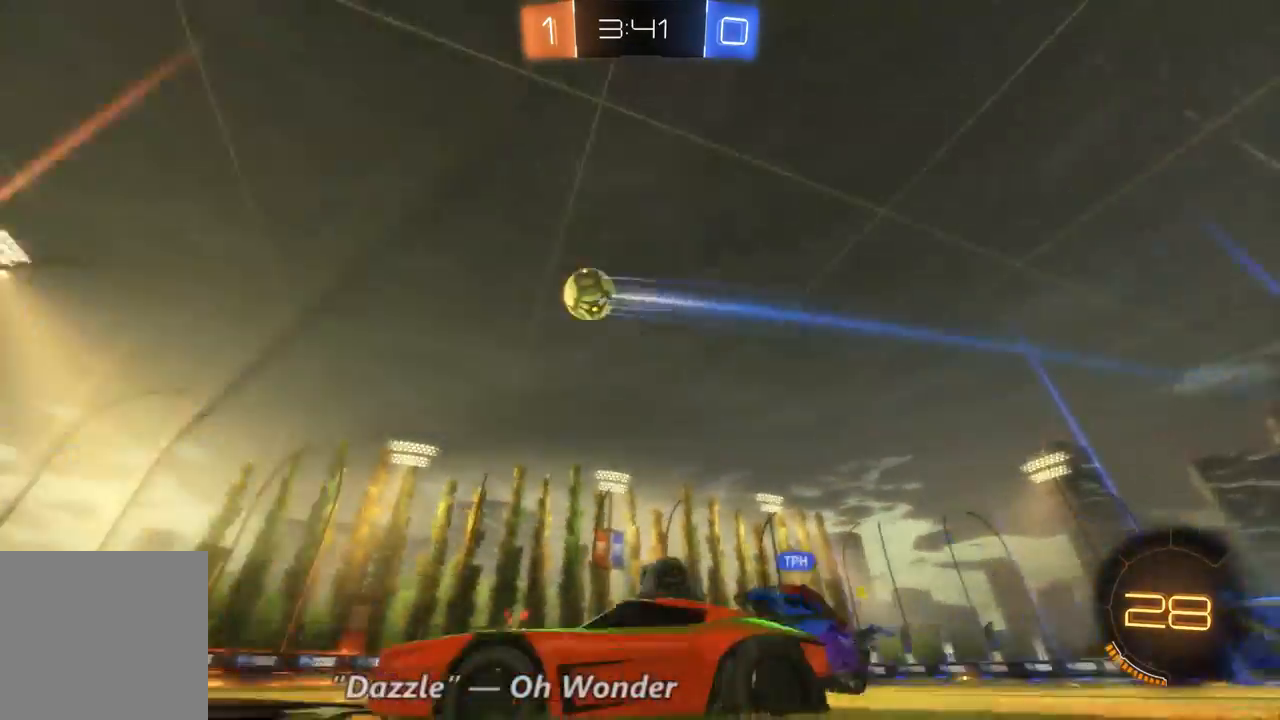
{"dt_ms": 500, "buttons": ["R2"], "left_stick": "left", "right_stick": "center", "events": [[500, "left_stick", "left"]]}
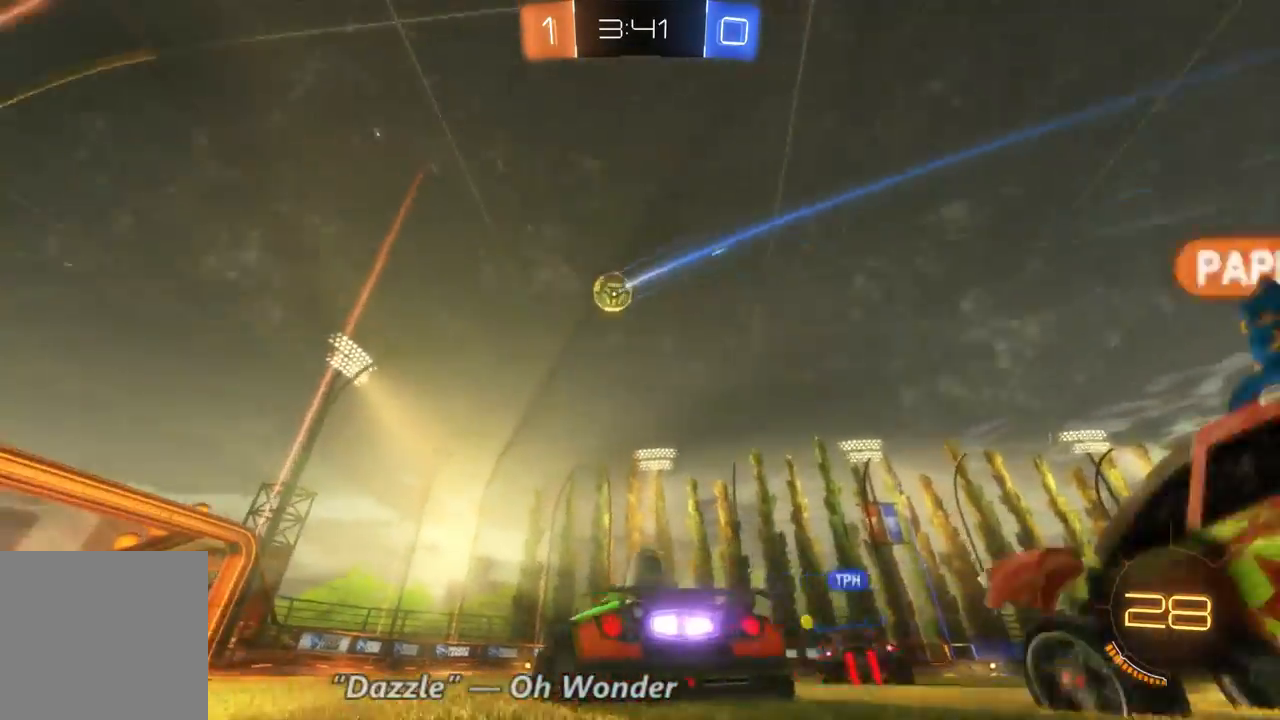
{"dt_ms": 1000, "buttons": ["L2"], "left_stick": "center", "right_stick": "center", "events": [[200, "left_stick", "center"], [600, "left_stick", "right"], [767, "R2", "up"], [800, "left_stick", "left"], [900, "L2", "down"], [967, "left_stick", "center"]]}
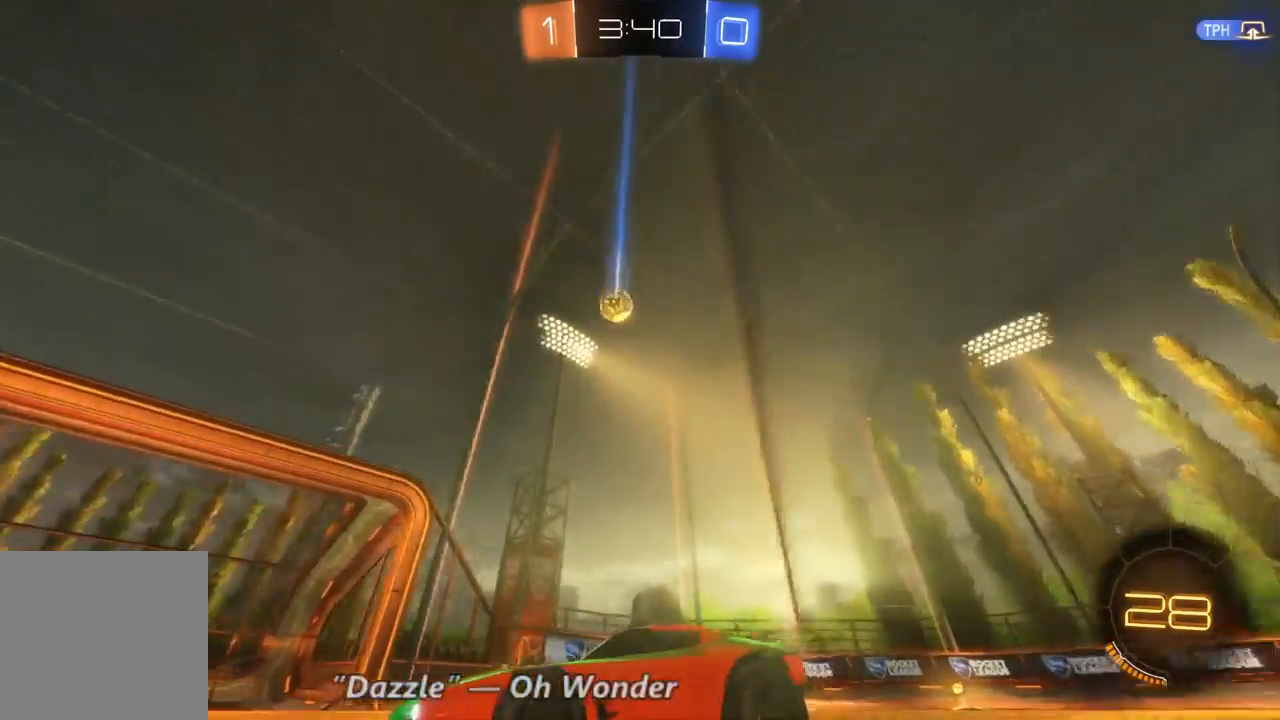
{"dt_ms": 500, "buttons": ["L2"], "left_stick": "center", "right_stick": "center", "events": [[67, "left_stick", "right"], [400, "left_stick", "center"]]}
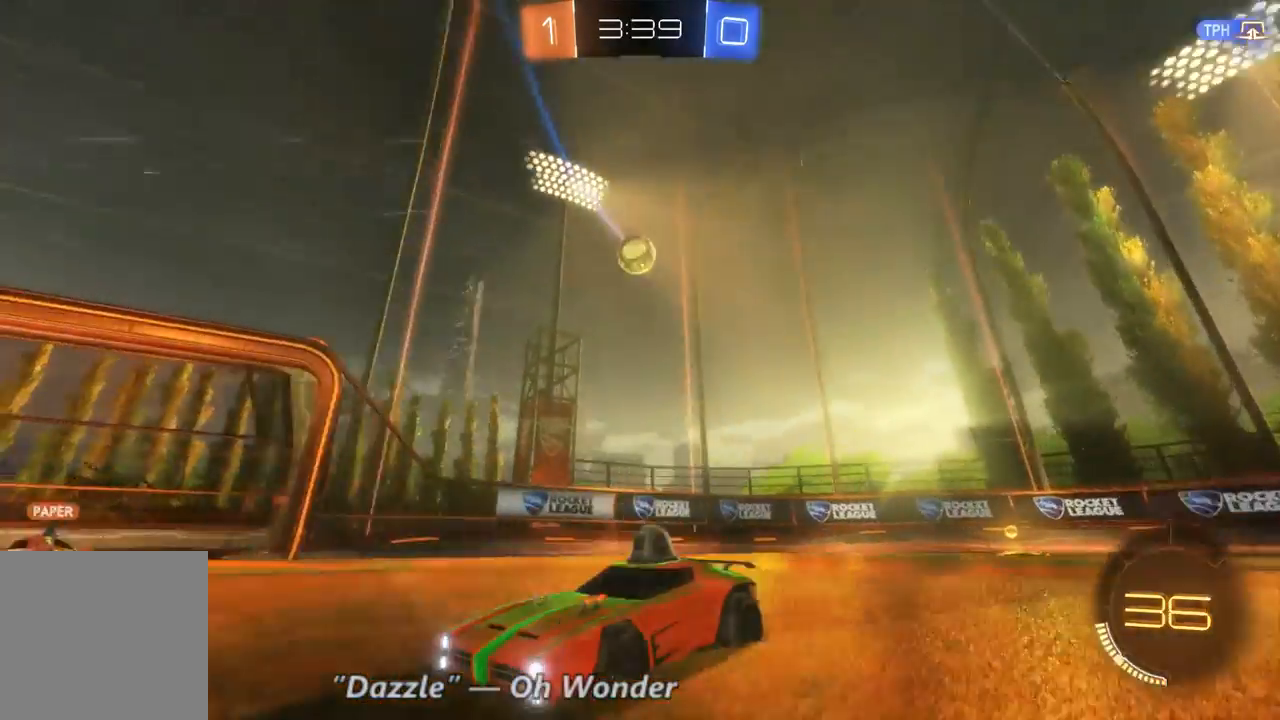
{"dt_ms": 1000, "buttons": [], "left_stick": "center", "right_stick": "center", "events": [[500, "left_stick", "down"], [767, "L2", "up"], [767, "left_stick", "center"]]}
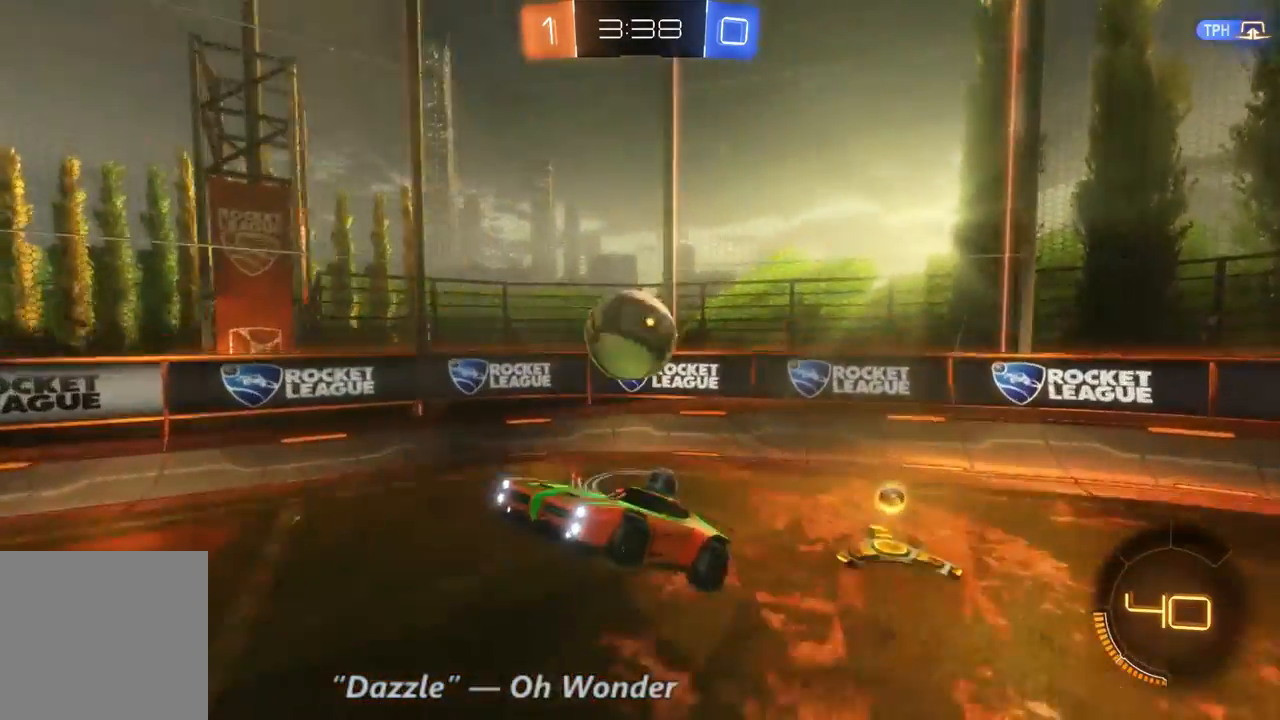
{"dt_ms": 500, "buttons": [], "left_stick": "center", "right_stick": "center", "events": [[67, "left_stick", "down-left"], [500, "left_stick", "center"]]}
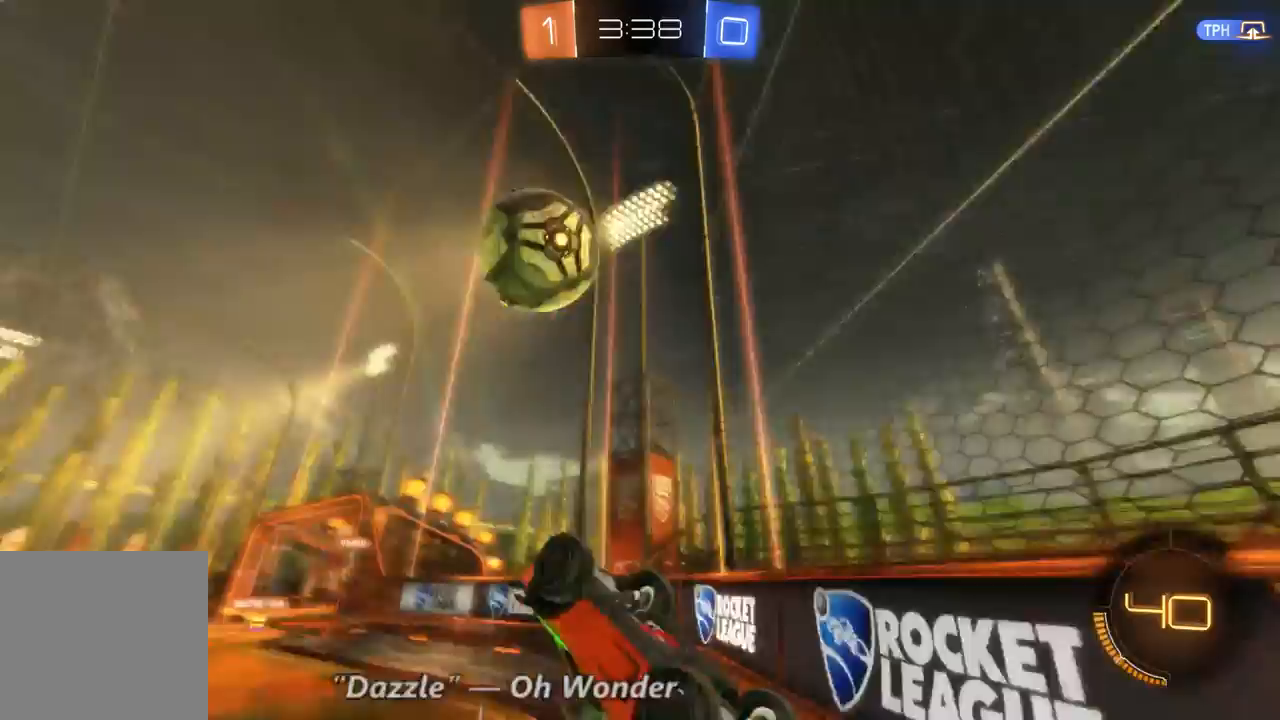
{"dt_ms": 500, "buttons": ["R2"], "left_stick": "center", "right_stick": "center", "events": [[133, "R2", "down"]]}
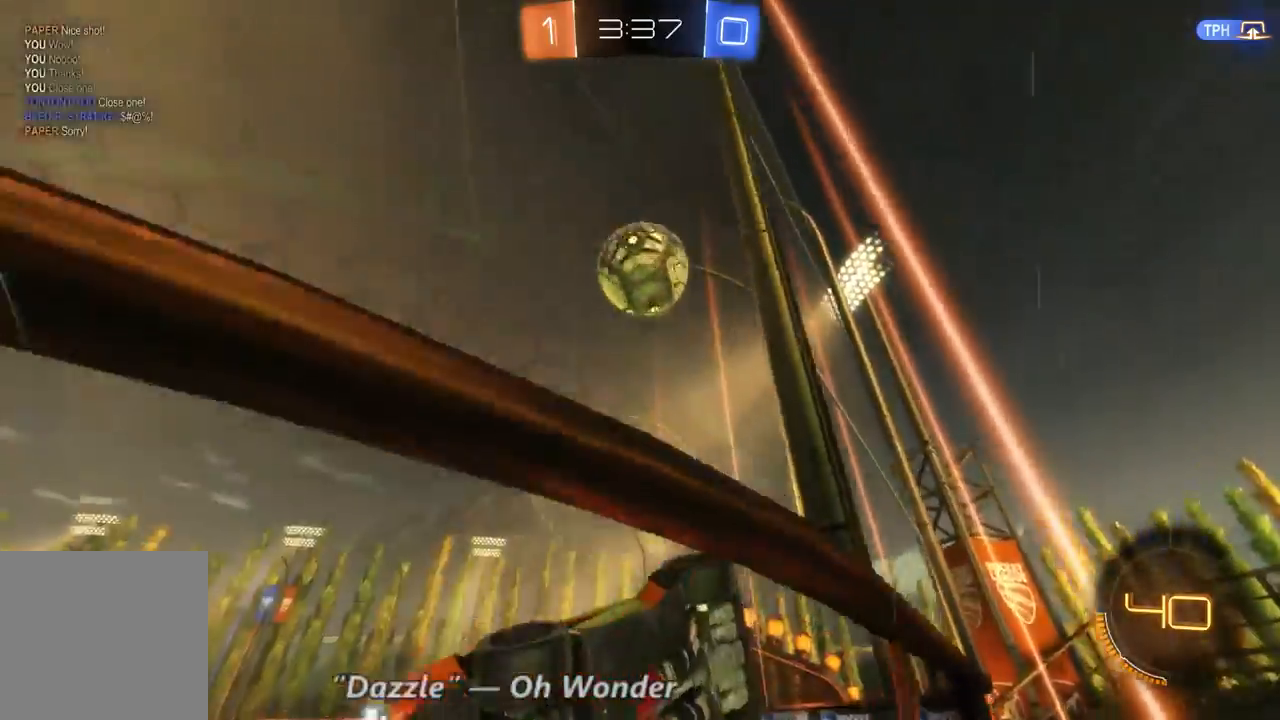
{"dt_ms": 500, "buttons": ["R2"], "left_stick": "center", "right_stick": "center", "events": [[300, "R2", "up"], [433, "R2", "down"]]}
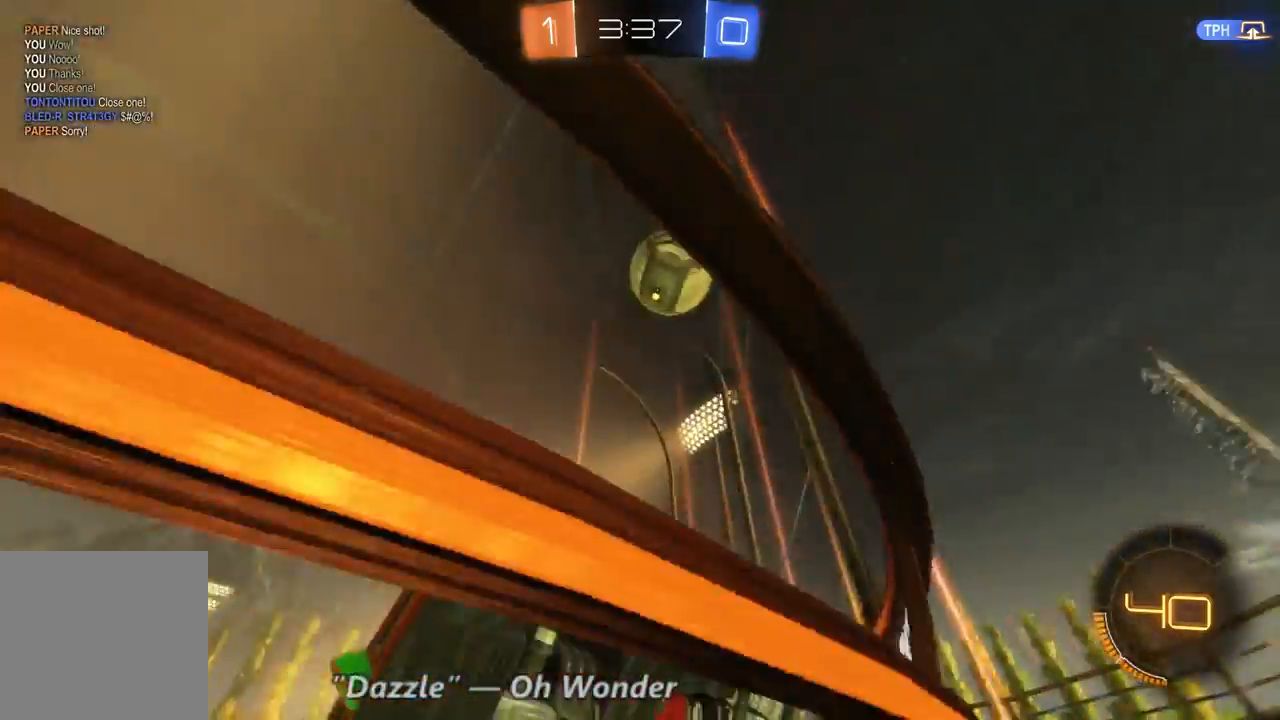
{"dt_ms": 500, "buttons": ["R2"], "left_stick": "right", "right_stick": "center", "events": [[67, "left_stick", "right"], [400, "L1", "down"], [500, "L1", "up"]]}
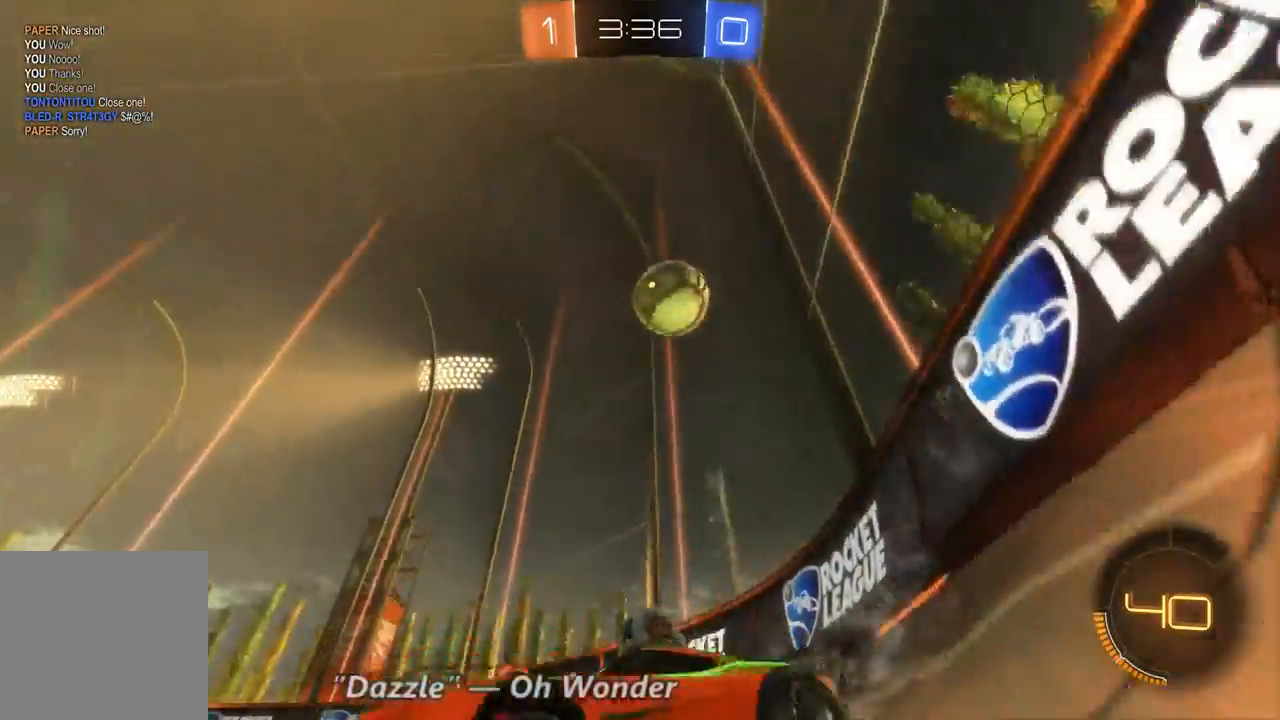
{"dt_ms": 500, "buttons": ["R2"], "left_stick": "right", "right_stick": "center", "events": [[300, "Y", "down"], [433, "Y", "up"]]}
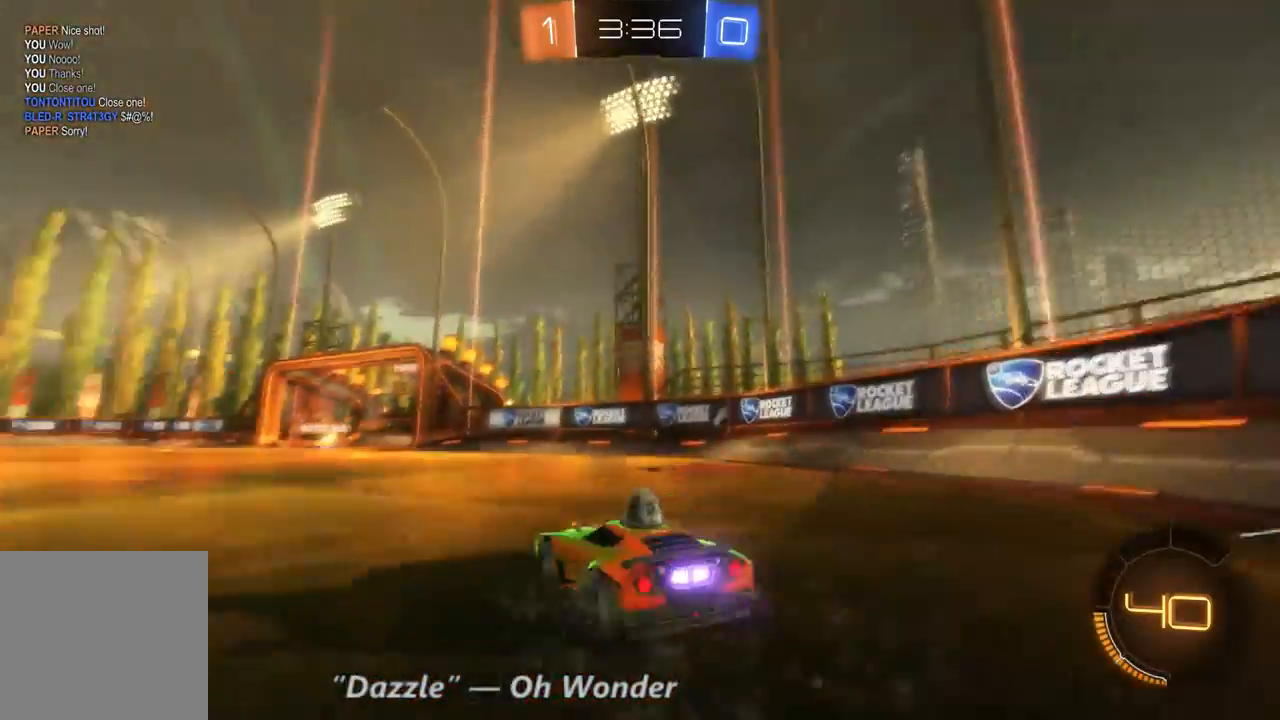
{"dt_ms": 500, "buttons": ["R2"], "left_stick": "center", "right_stick": "center", "events": [[133, "left_stick", "center"], [200, "left_stick", "right"], [433, "left_stick", "center"]]}
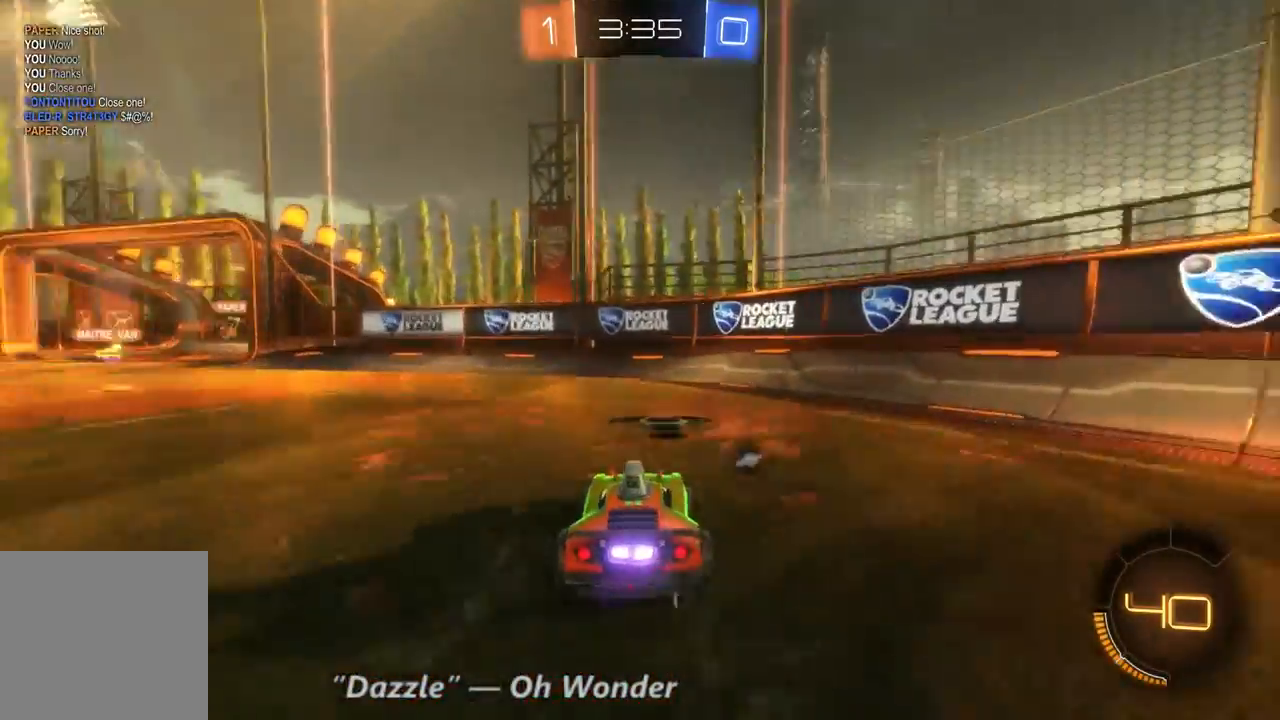
{"dt_ms": 500, "buttons": ["R2"], "left_stick": "up-left", "right_stick": "center", "events": [[133, "Y", "down"], [200, "Y", "up"], [500, "left_stick", "up-left"]]}
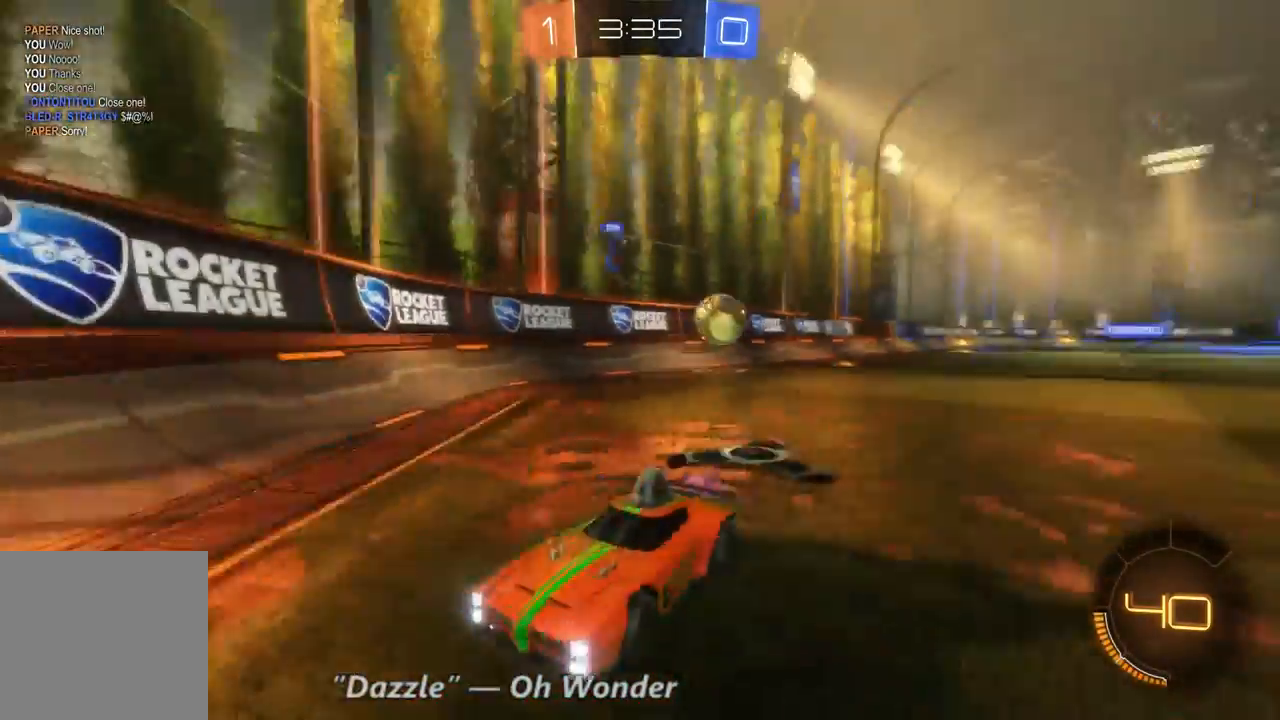
{"dt_ms": 500, "buttons": ["R2"], "left_stick": "left", "right_stick": "center", "events": [[133, "Y", "down"], [200, "Y", "up"], [200, "left_stick", "left"]]}
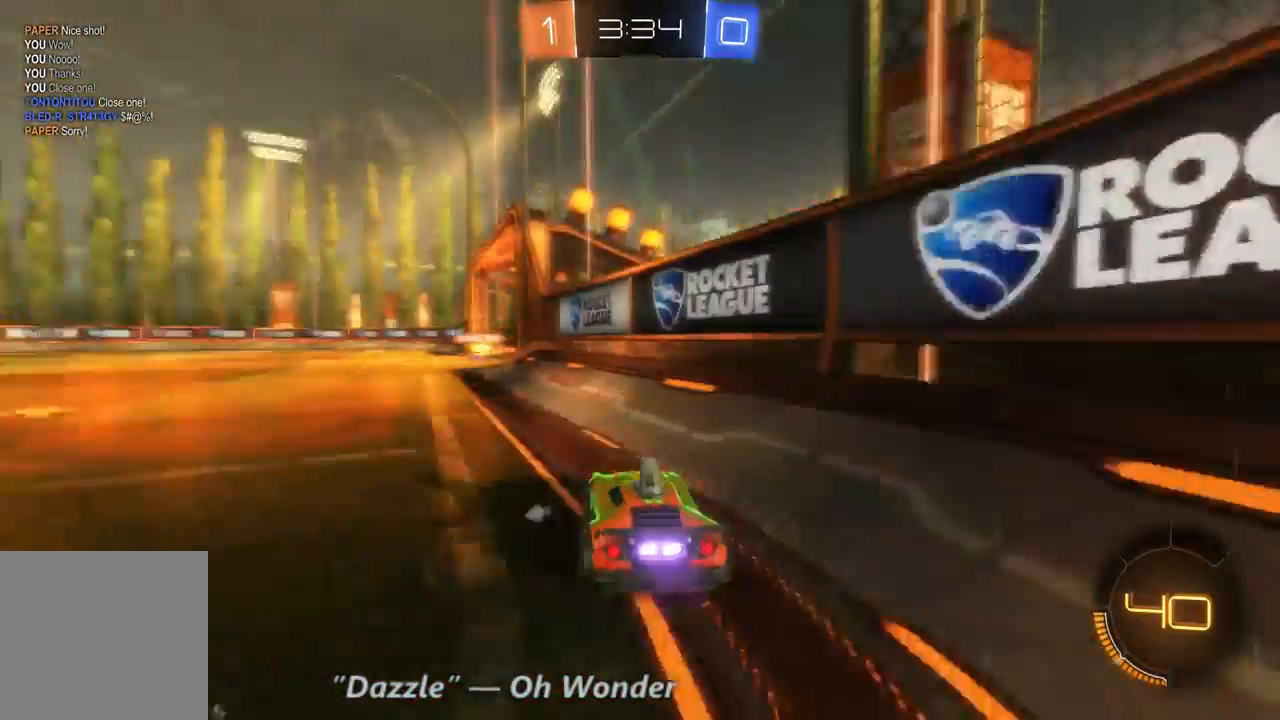
{"dt_ms": 500, "buttons": [], "left_stick": "right", "right_stick": "center", "events": [[367, "R2", "up"], [367, "left_stick", "right"]]}
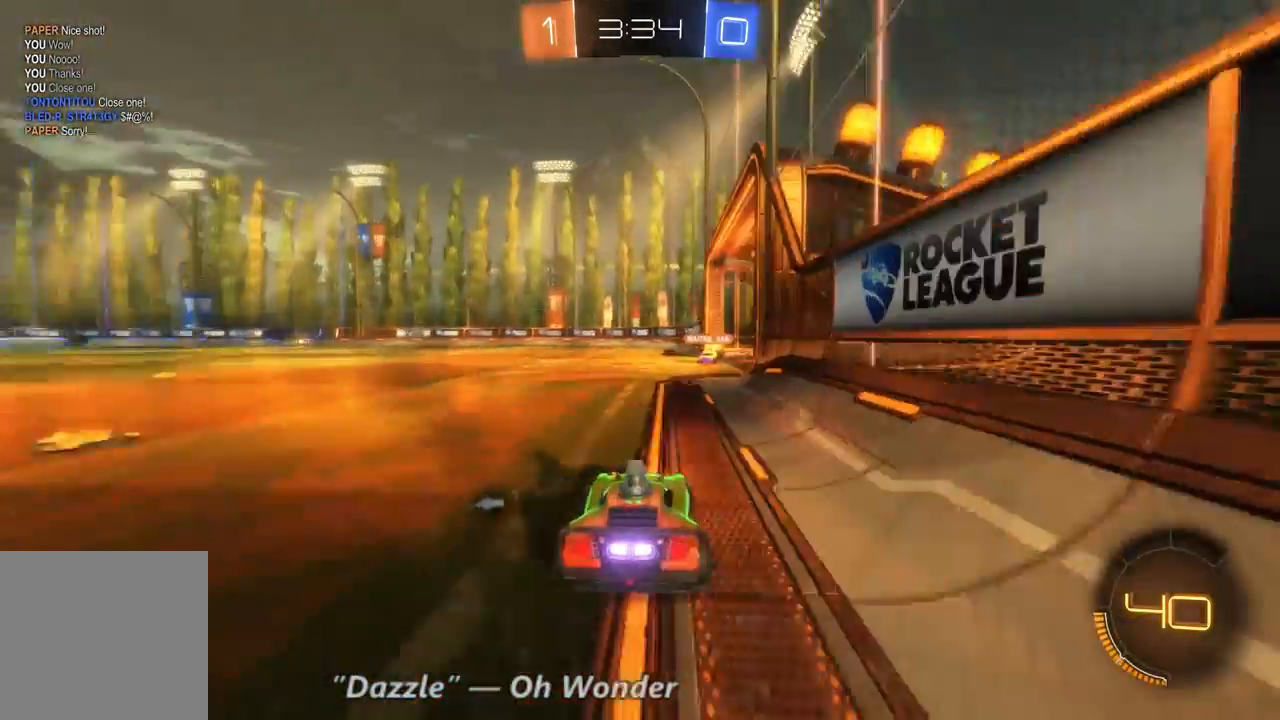
{"dt_ms": 500, "buttons": ["L1", "R2"], "left_stick": "up-left", "right_stick": "center", "events": [[200, "L1", "down"], [200, "left_stick", "up-left"], [400, "R2", "down"]]}
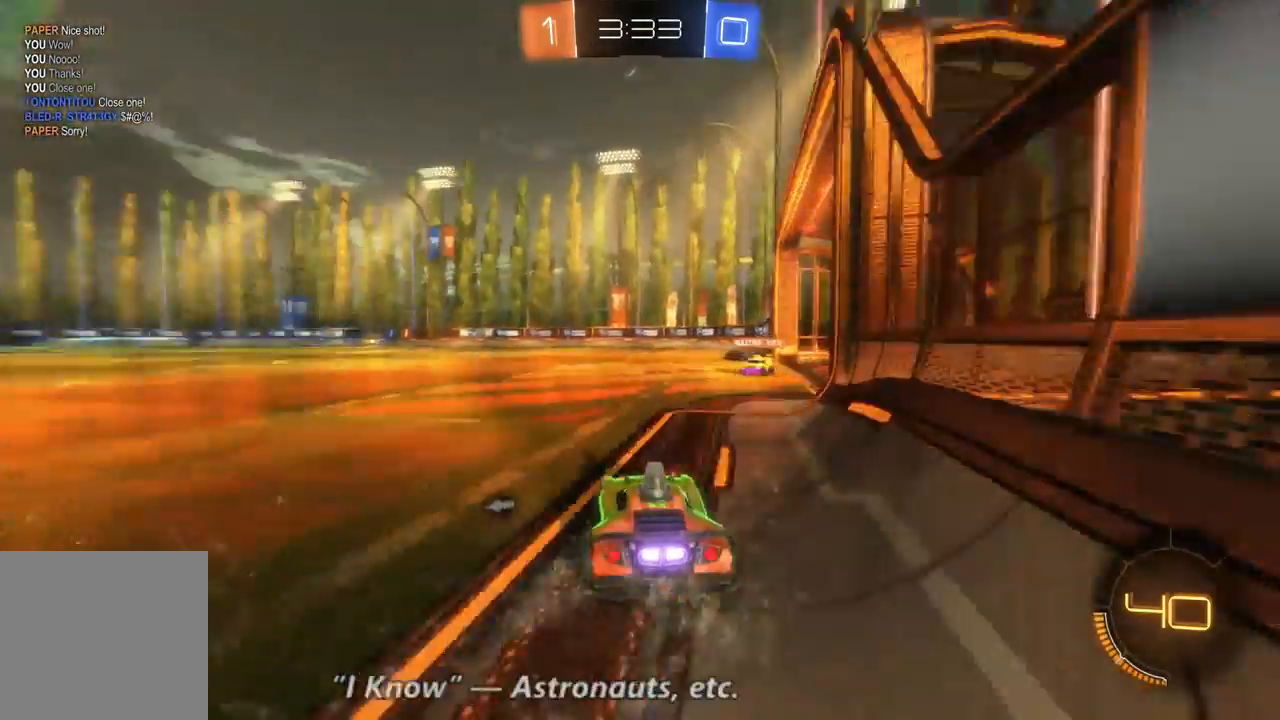
{"dt_ms": 500, "buttons": ["R2"], "left_stick": "left", "right_stick": "center", "events": [[133, "L1", "up"], [133, "left_stick", "left"]]}
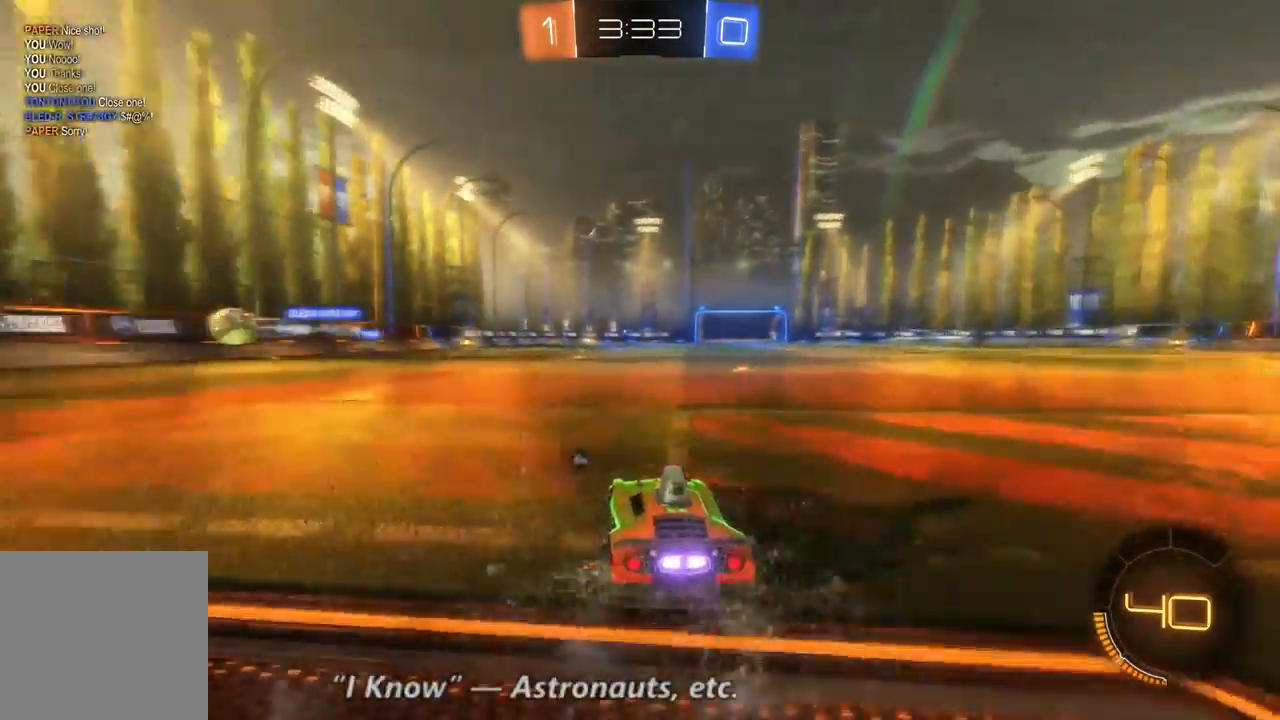
{"dt_ms": 500, "buttons": ["R2"], "left_stick": "left", "right_stick": "center", "events": [[167, "left_stick", "center"], [367, "left_stick", "left"]]}
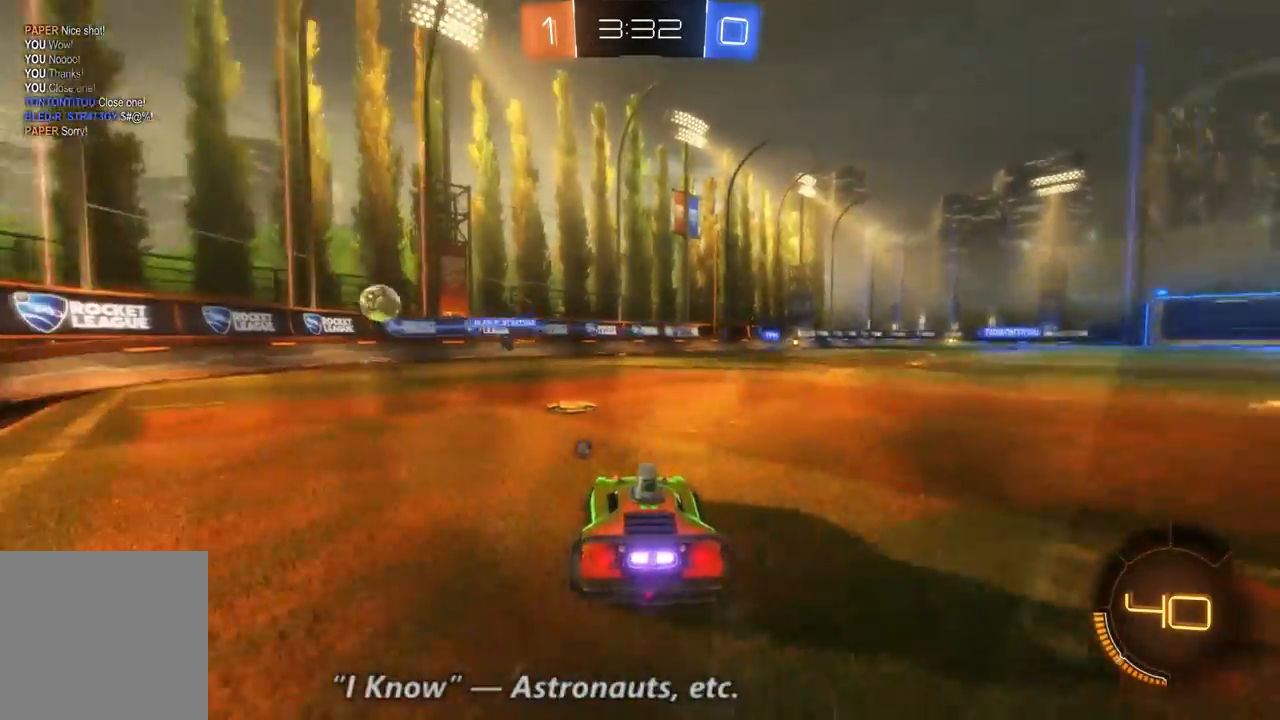
{"dt_ms": 500, "buttons": ["L2"], "left_stick": "center", "right_stick": "center", "events": [[67, "L2", "down"], [67, "R2", "up"], [67, "left_stick", "center"]]}